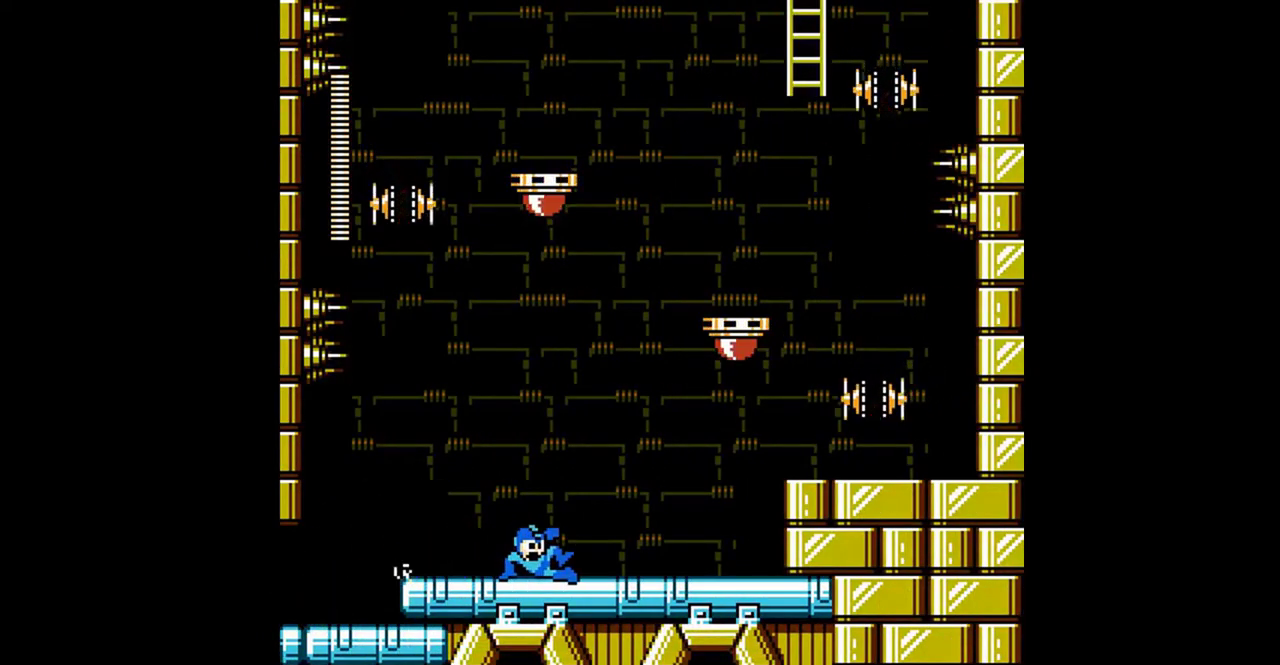
Gameplay with a controller (Nintendo layout); each line is a JSON object with the inputs held at the frame after it. "events" lists button and stick changes between this image and that frame as [ms after this image, input, new state], when the widget could be followed in between. Not read: L3 R3.
{"buttons": ["DPAD_DOWN", "DPAD_RIGHT"], "events": [[200, "A", "up"], [233, "DPAD_DOWN", "down"]]}
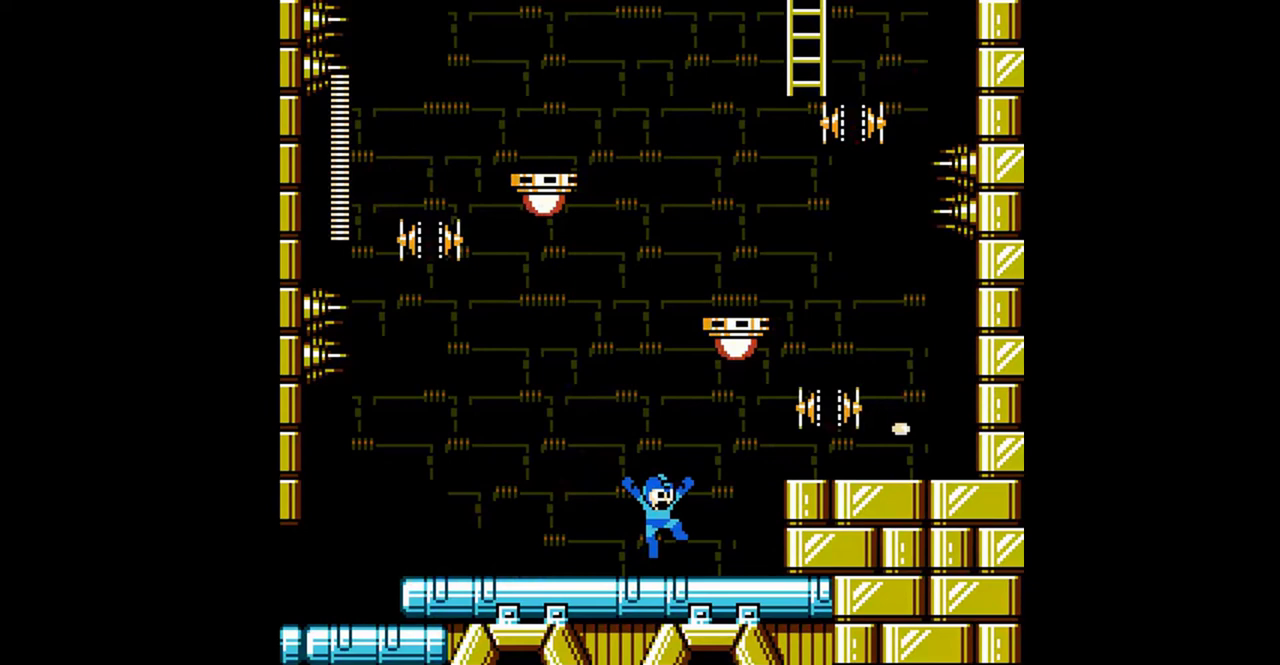
{"buttons": ["DPAD_RIGHT"], "events": [[100, "DPAD_DOWN", "up"], [133, "A", "down"], [267, "B", "down"], [333, "B", "up"], [433, "A", "up"]]}
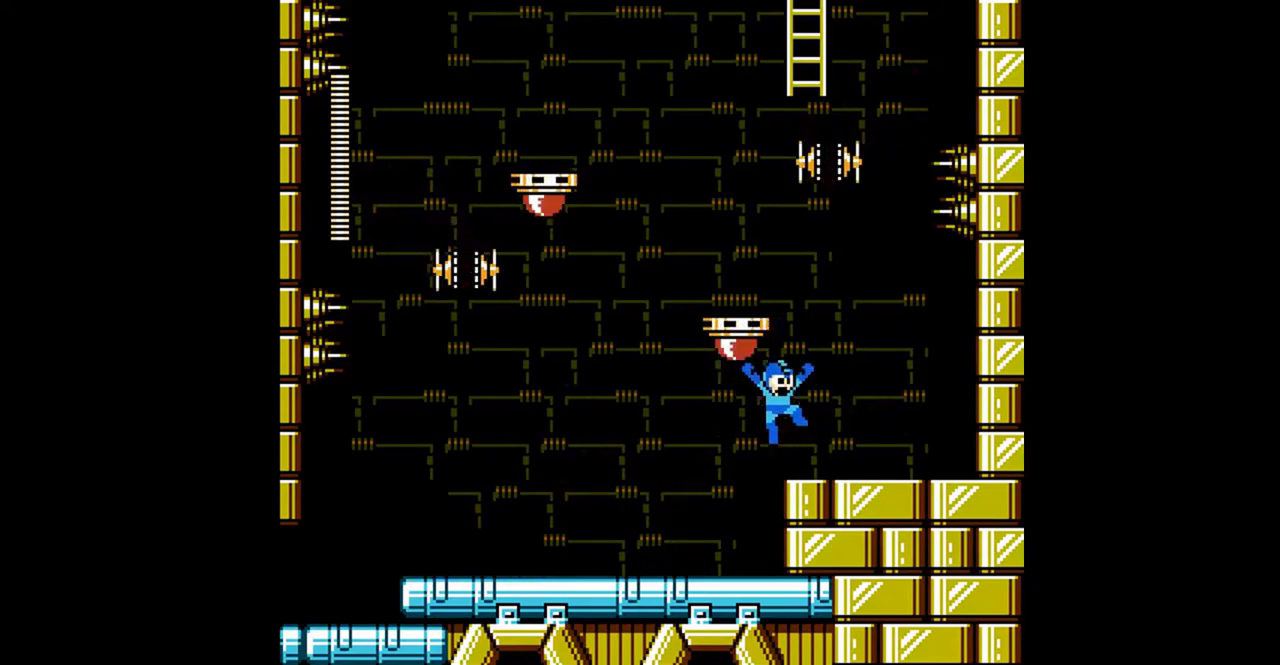
{"buttons": ["A", "DPAD_LEFT"], "events": [[133, "DPAD_RIGHT", "up"], [167, "A", "down"], [167, "DPAD_LEFT", "down"]]}
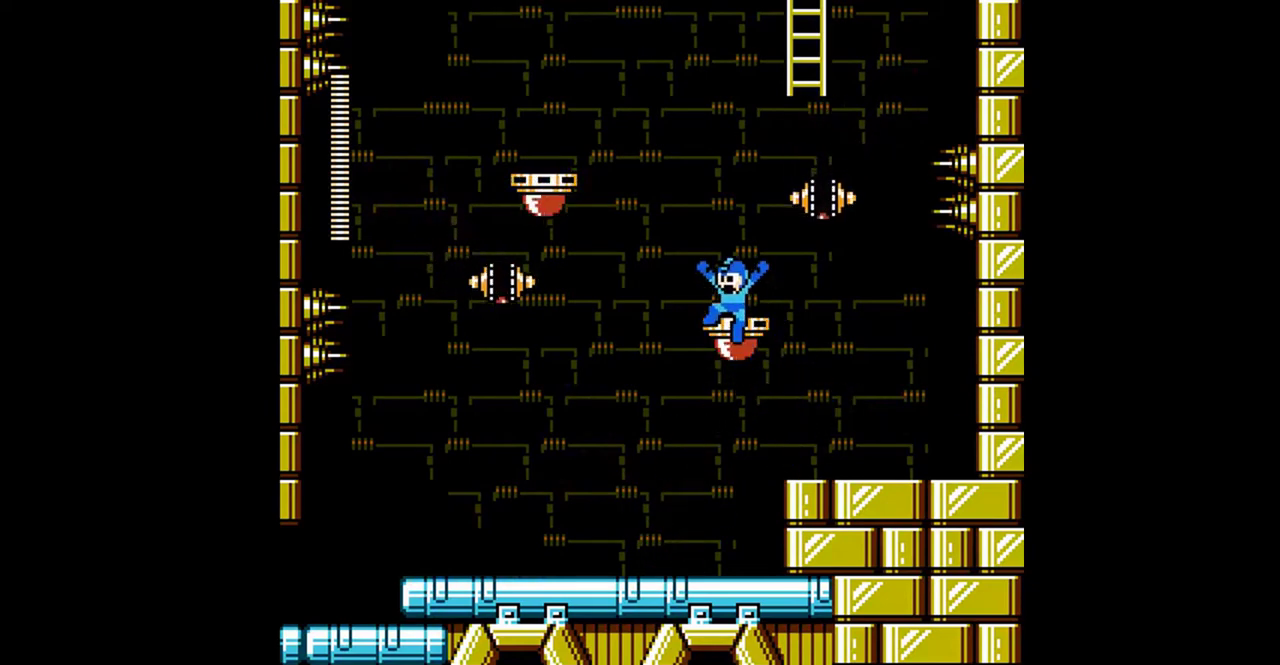
{"buttons": ["A", "DPAD_LEFT"], "events": [[67, "A", "up"], [67, "DPAD_LEFT", "up"], [67, "DPAD_RIGHT", "down"], [200, "DPAD_RIGHT", "up"], [233, "A", "down"], [267, "B", "down"], [300, "DPAD_LEFT", "down"], [433, "B", "up"]]}
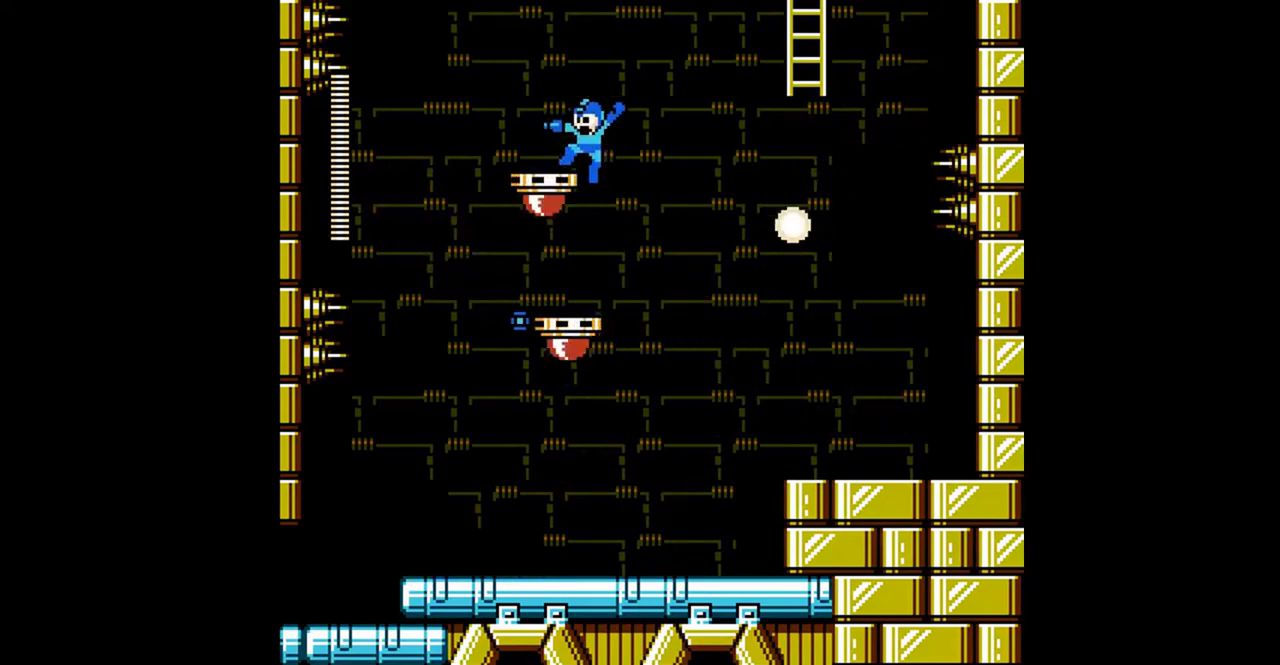
{"buttons": ["A", "DPAD_RIGHT"], "events": [[67, "A", "up"], [67, "DPAD_LEFT", "up"], [67, "DPAD_RIGHT", "down"], [167, "DPAD_RIGHT", "up"], [333, "DPAD_RIGHT", "down"], [467, "A", "down"]]}
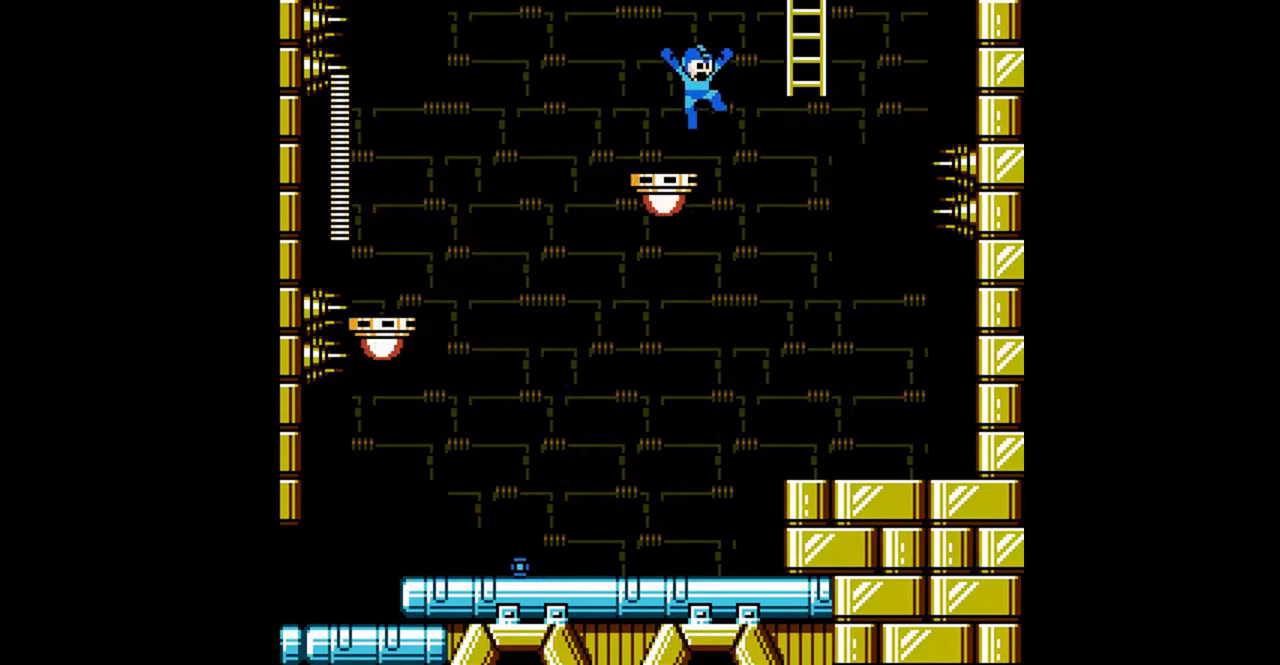
{"buttons": ["A", "DPAD_UP", "DPAD_RIGHT"], "events": [[200, "DPAD_UP", "down"]]}
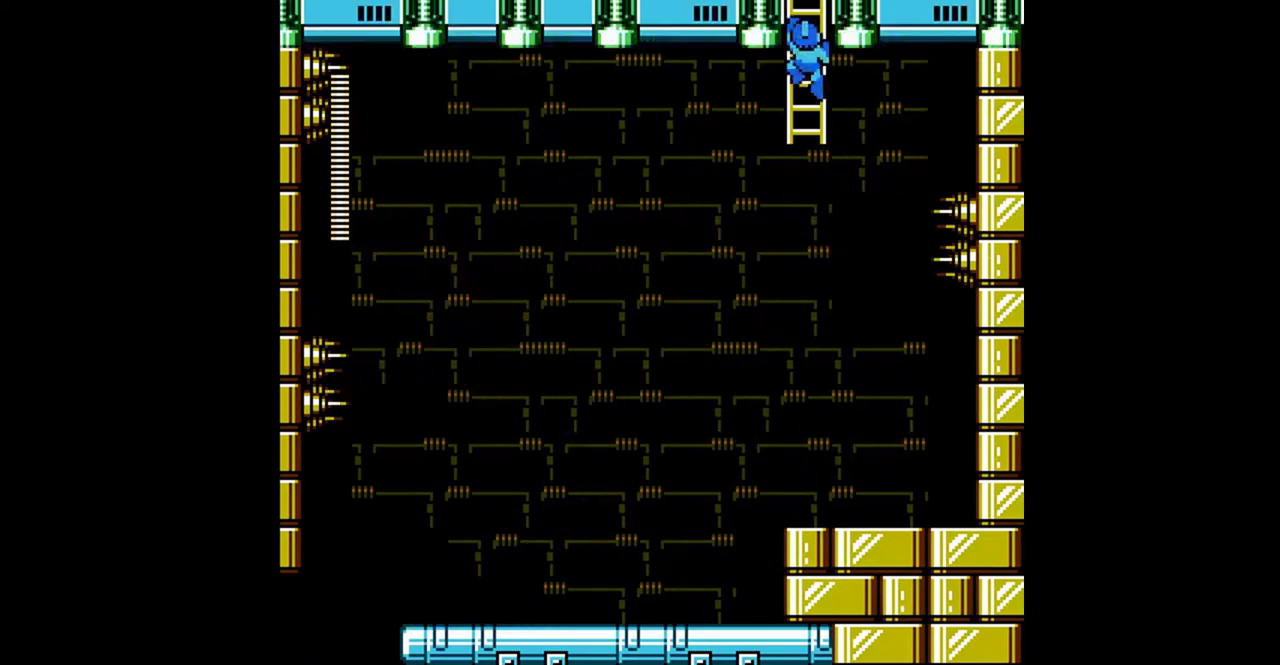
{"buttons": ["DPAD_UP", "DPAD_LEFT"], "events": [[33, "A", "up"], [33, "DPAD_RIGHT", "up"], [467, "DPAD_LEFT", "down"]]}